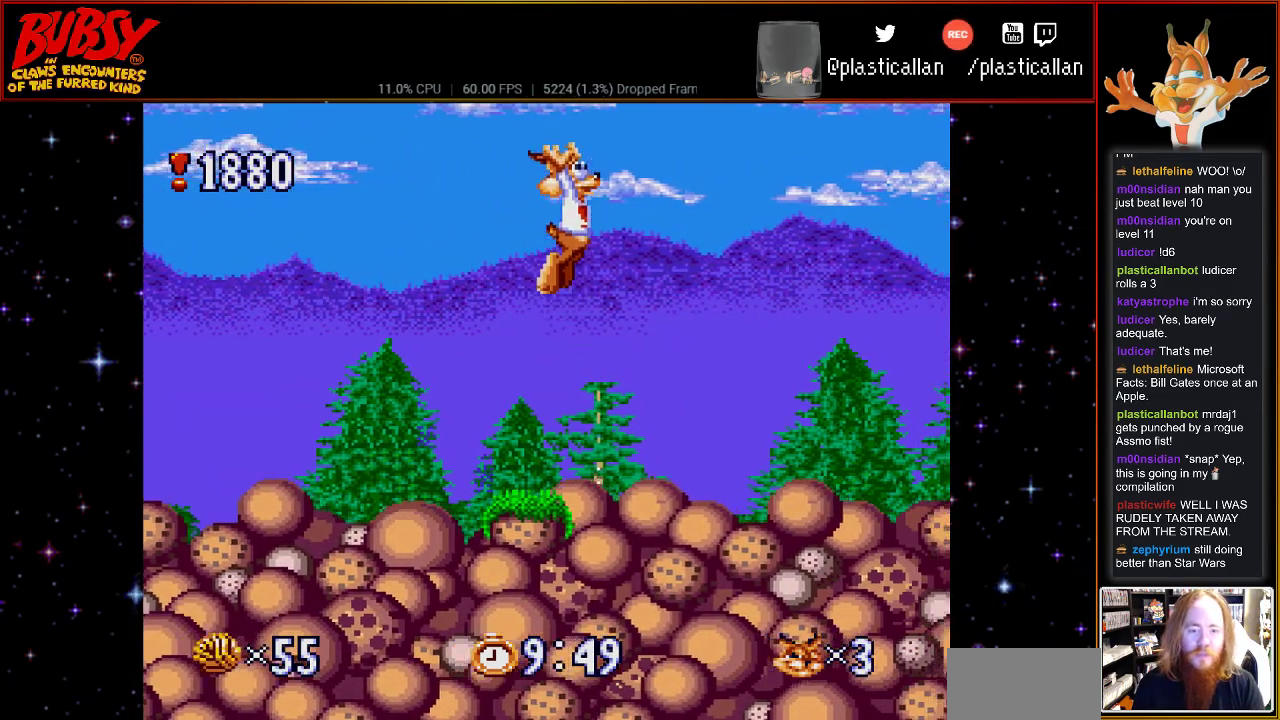
Gameplay with a controller (Nintendo layout); each line is a JSON object with the inputs held at the frame after it. "events" lists button and stick changes between this image and that frame as [ms after this image, input, new state], when the widget could be followed in between. Not read: L1 L3 R1 R3.
{"buttons": ["DPAD_LEFT"], "events": [[100, "B", "up"], [100, "DPAD_RIGHT", "up"], [100, "Y", "up"], [333, "DPAD_LEFT", "down"]]}
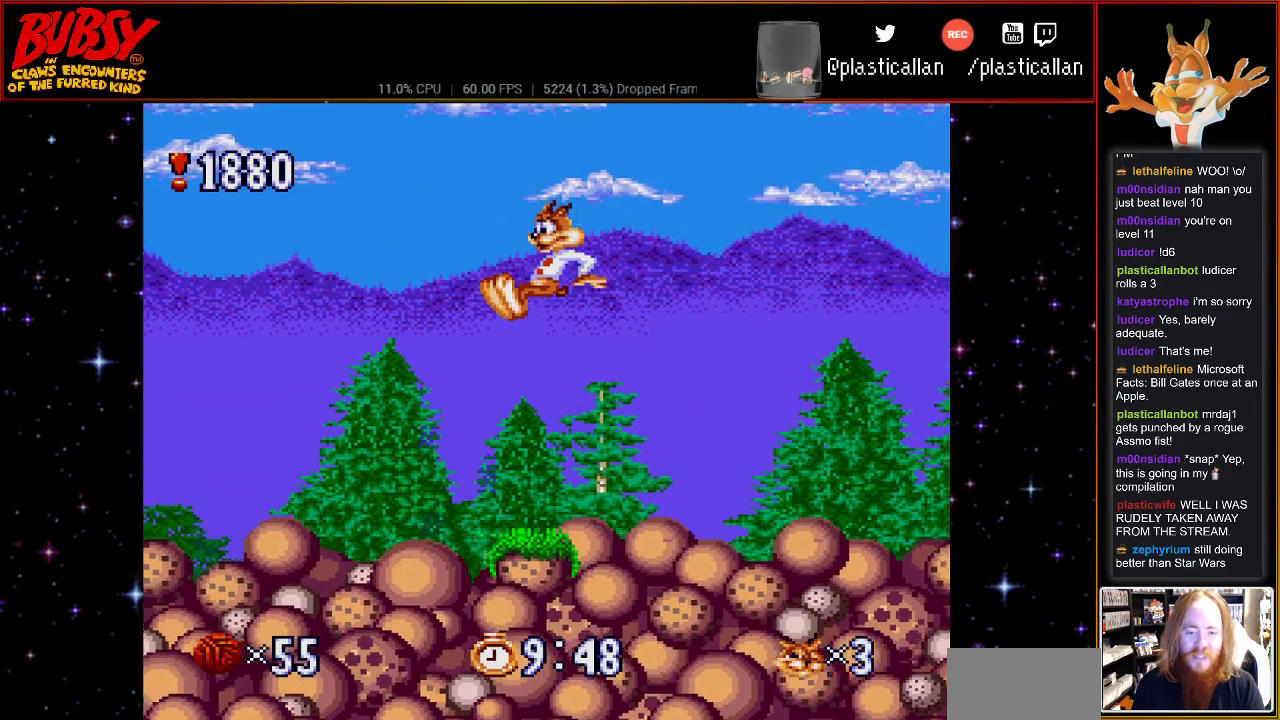
{"buttons": [], "events": [[67, "DPAD_LEFT", "up"], [250, "DPAD_RIGHT", "down"], [300, "DPAD_RIGHT", "up"]]}
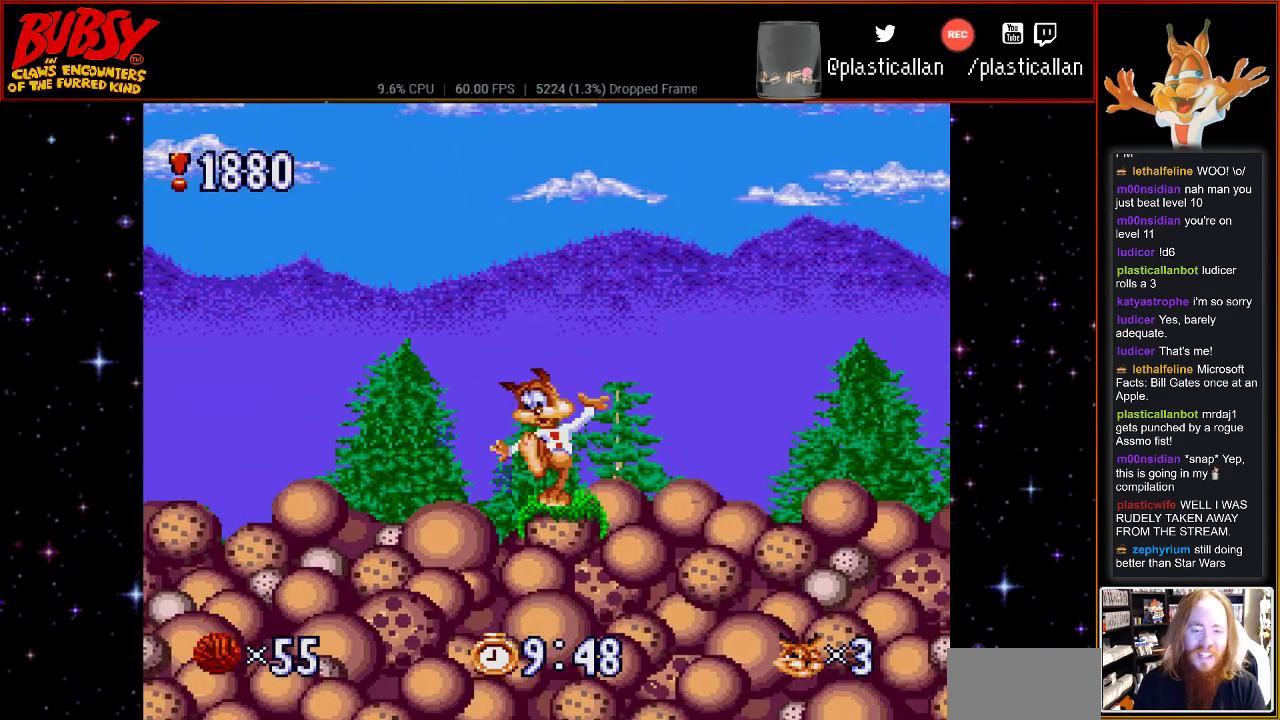
{"buttons": ["DPAD_DOWN"], "events": [[33, "DPAD_DOWN", "down"]]}
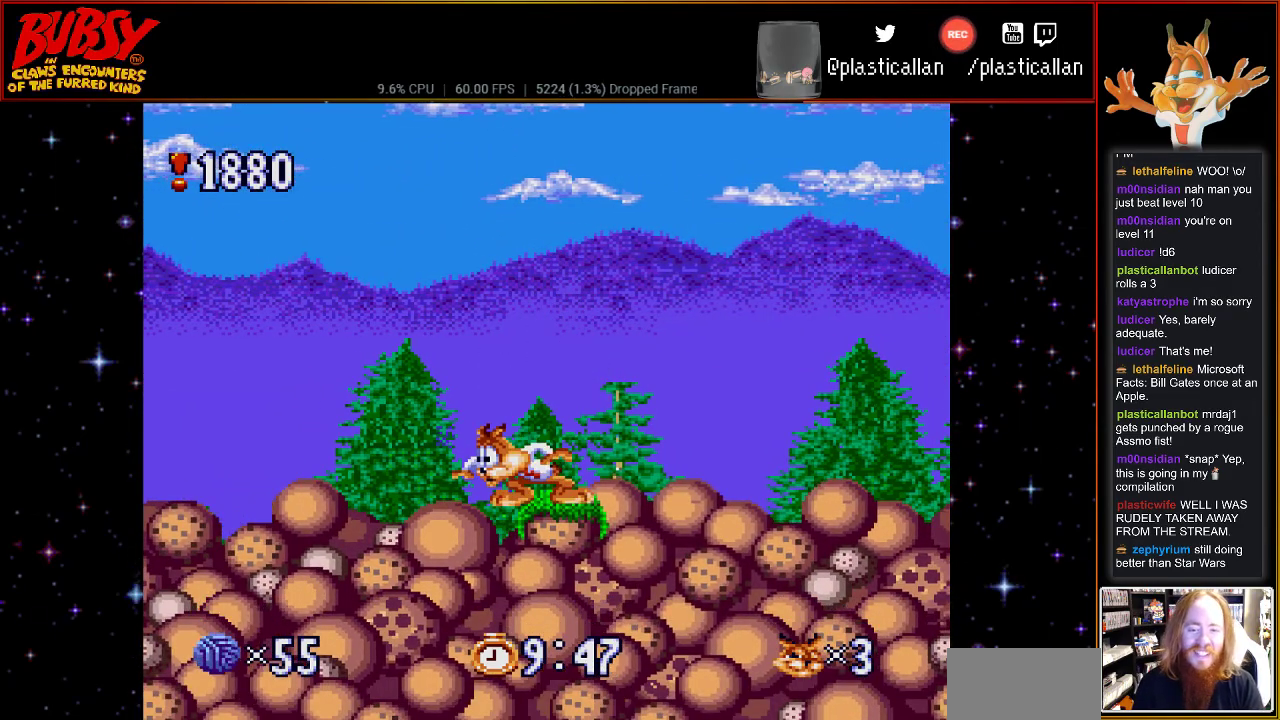
{"buttons": ["DPAD_DOWN"], "events": []}
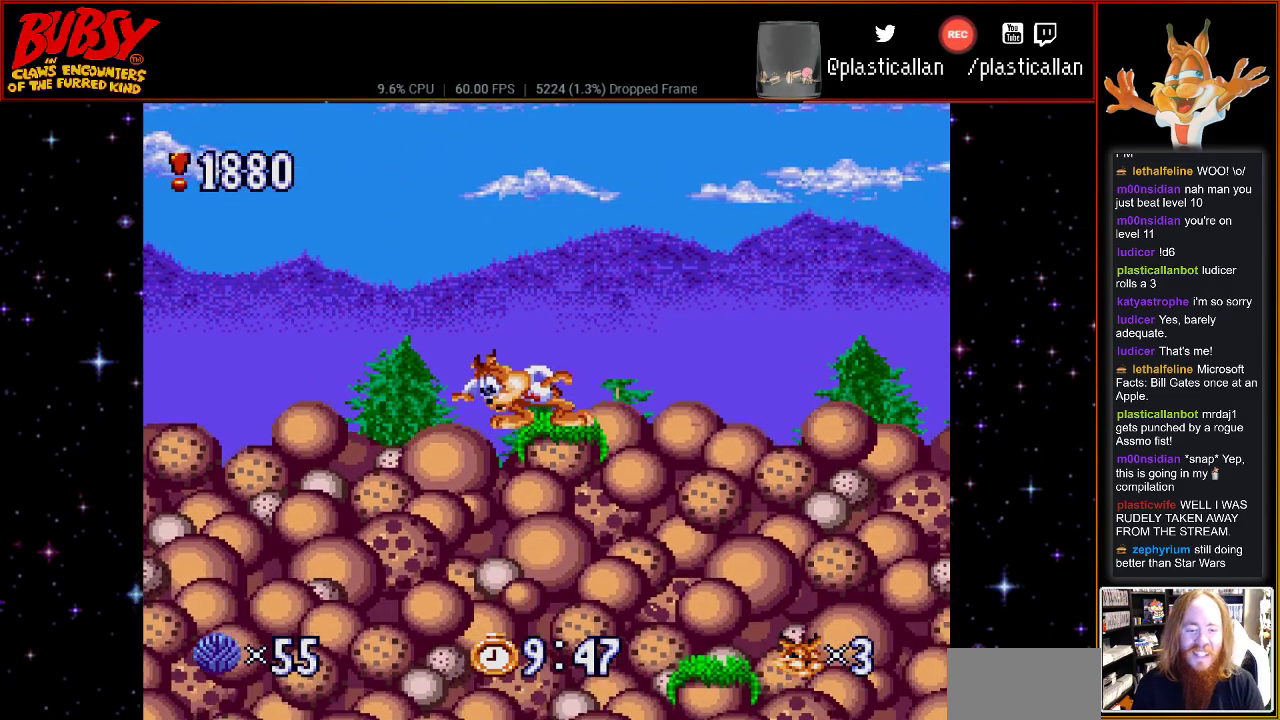
{"buttons": ["DPAD_RIGHT"], "events": [[217, "DPAD_DOWN", "up"], [333, "B", "down"], [367, "DPAD_RIGHT", "down"], [400, "B", "up"]]}
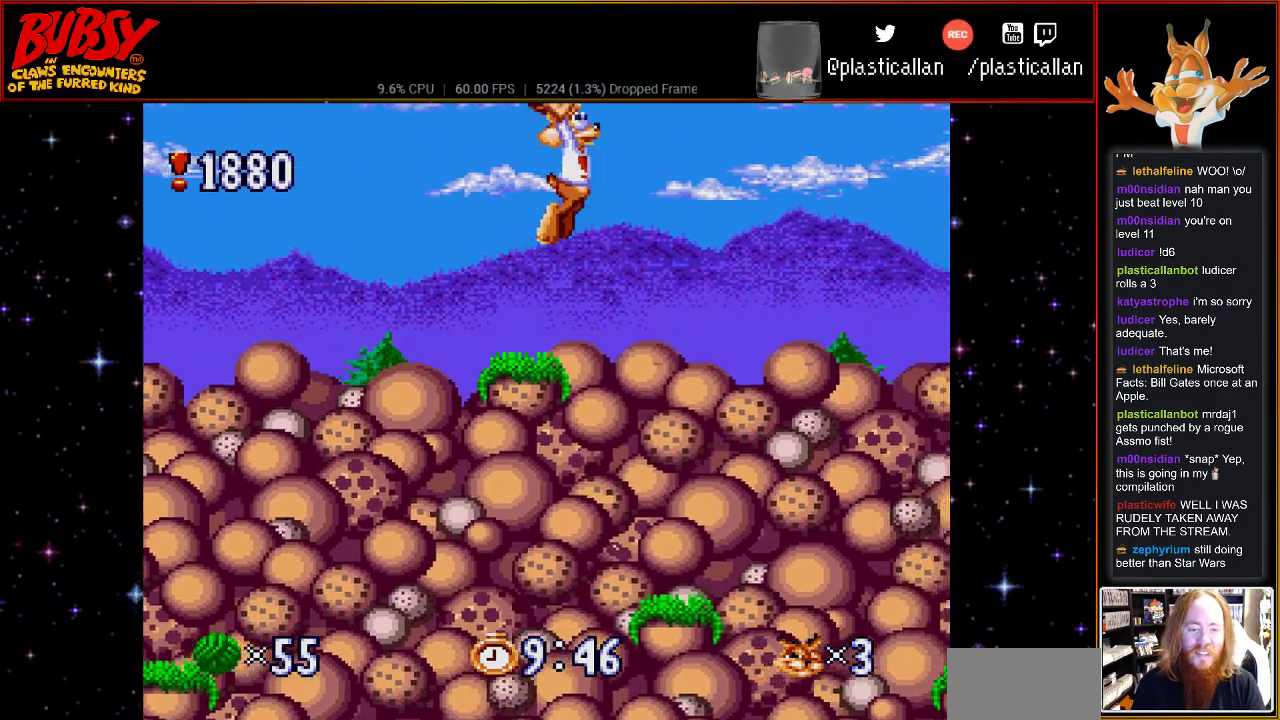
{"buttons": [], "events": [[233, "DPAD_RIGHT", "up"]]}
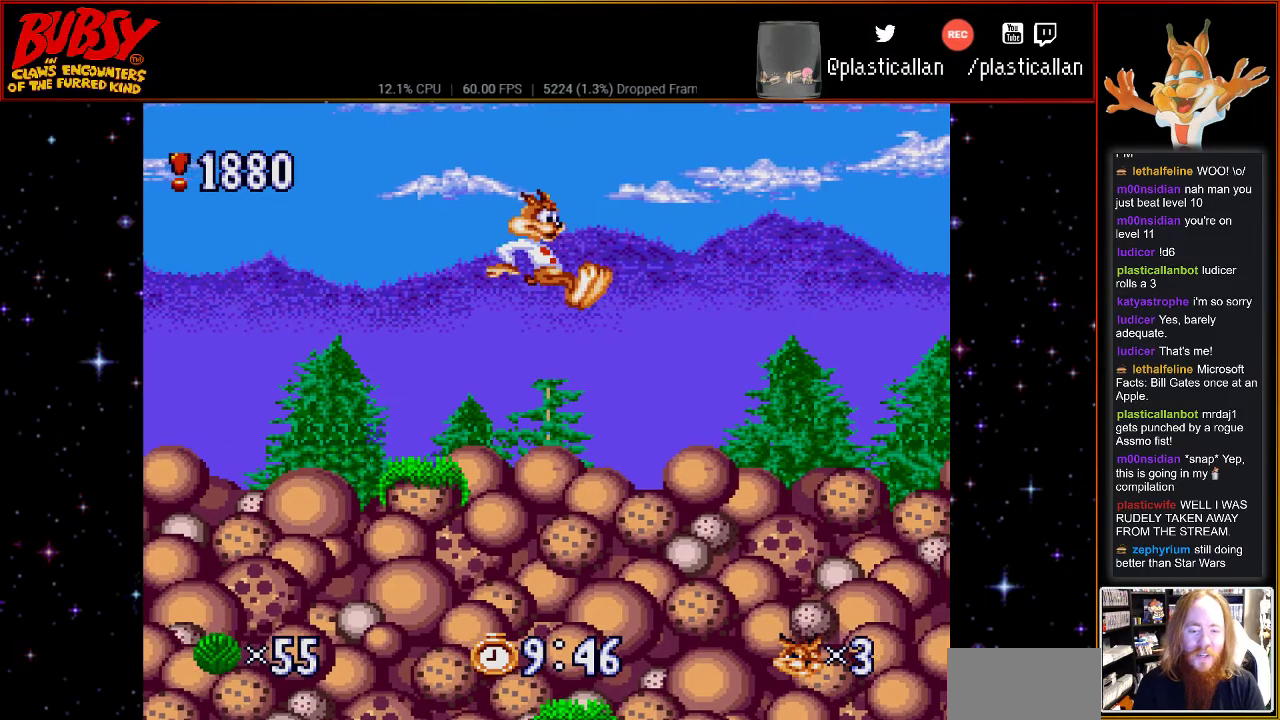
{"buttons": [], "events": [[333, "DPAD_RIGHT", "down"], [433, "DPAD_RIGHT", "up"]]}
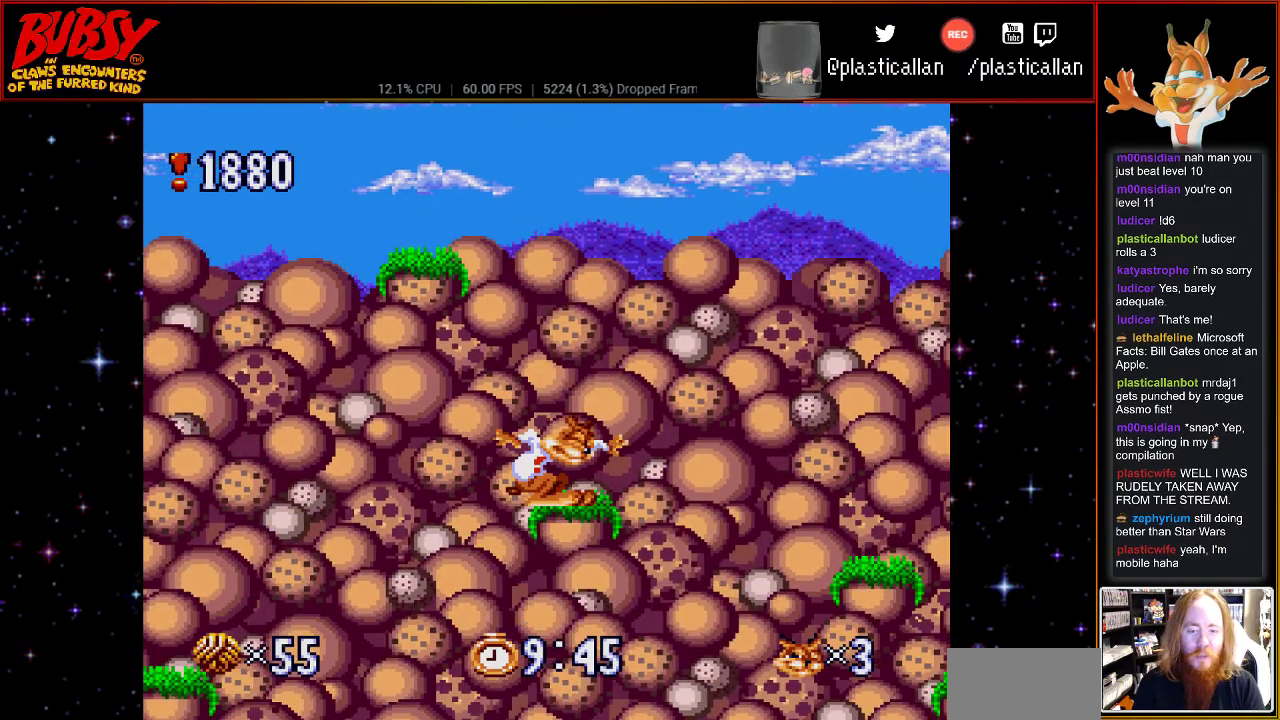
{"buttons": ["B", "DPAD_RIGHT"], "events": [[250, "DPAD_RIGHT", "down"], [300, "B", "down"]]}
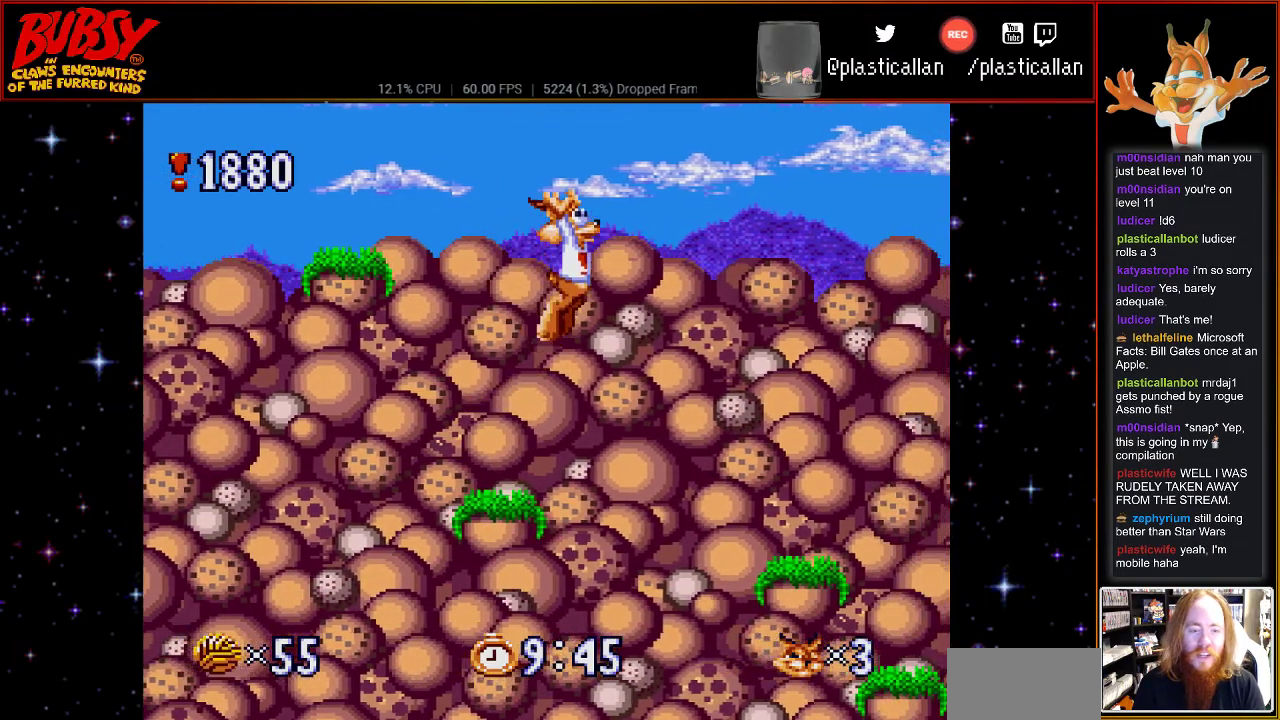
{"buttons": ["DPAD_RIGHT"], "events": [[83, "B", "up"]]}
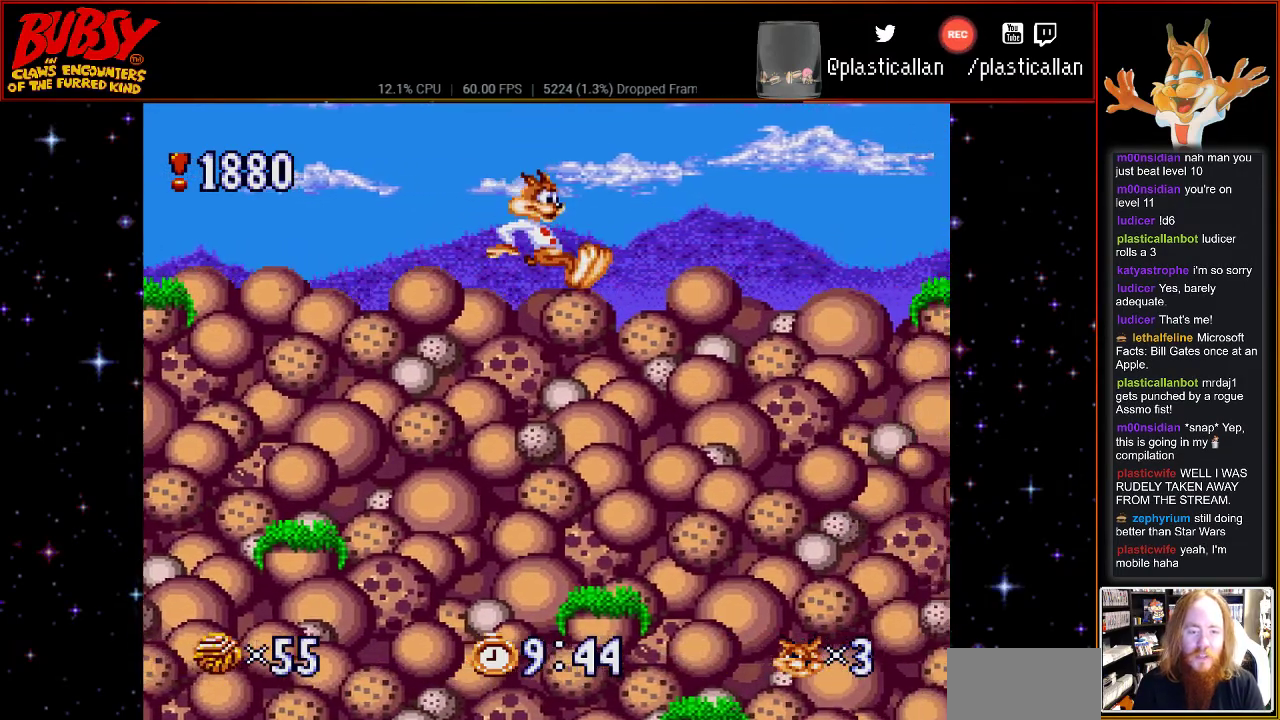
{"buttons": [], "events": [[117, "DPAD_RIGHT", "up"]]}
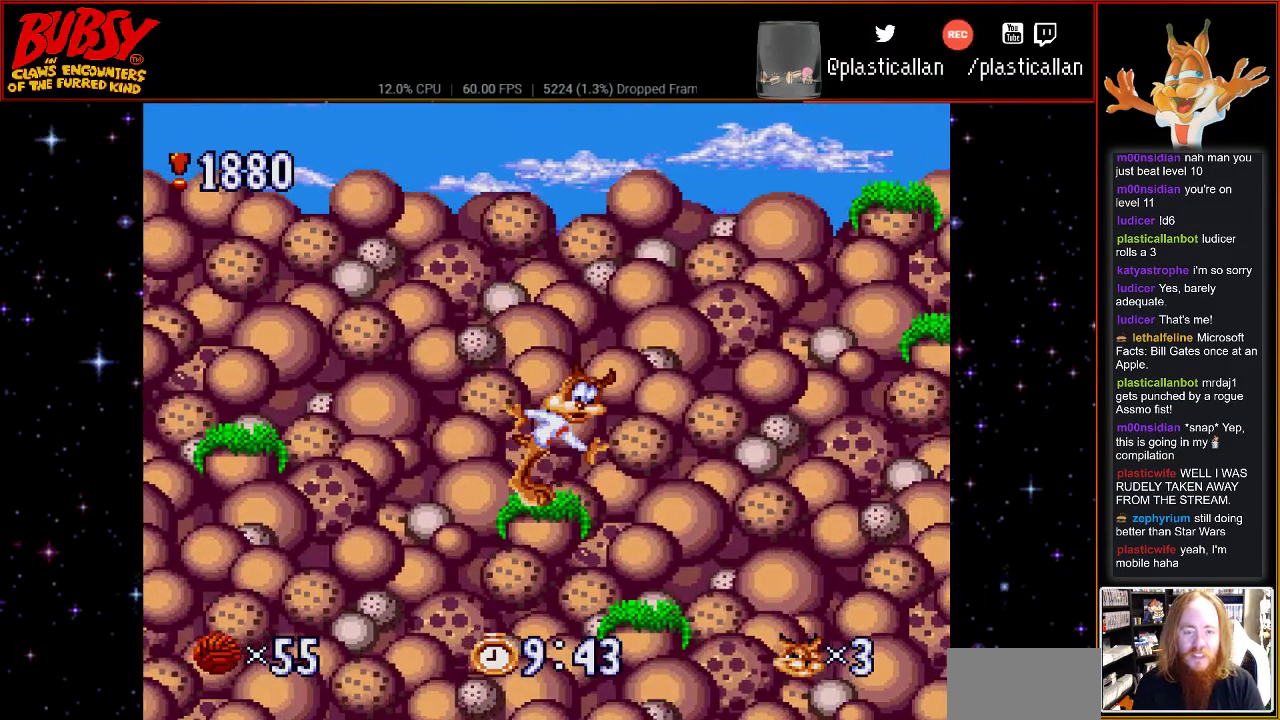
{"buttons": ["B", "DPAD_RIGHT"], "events": [[217, "DPAD_RIGHT", "down"], [433, "B", "down"]]}
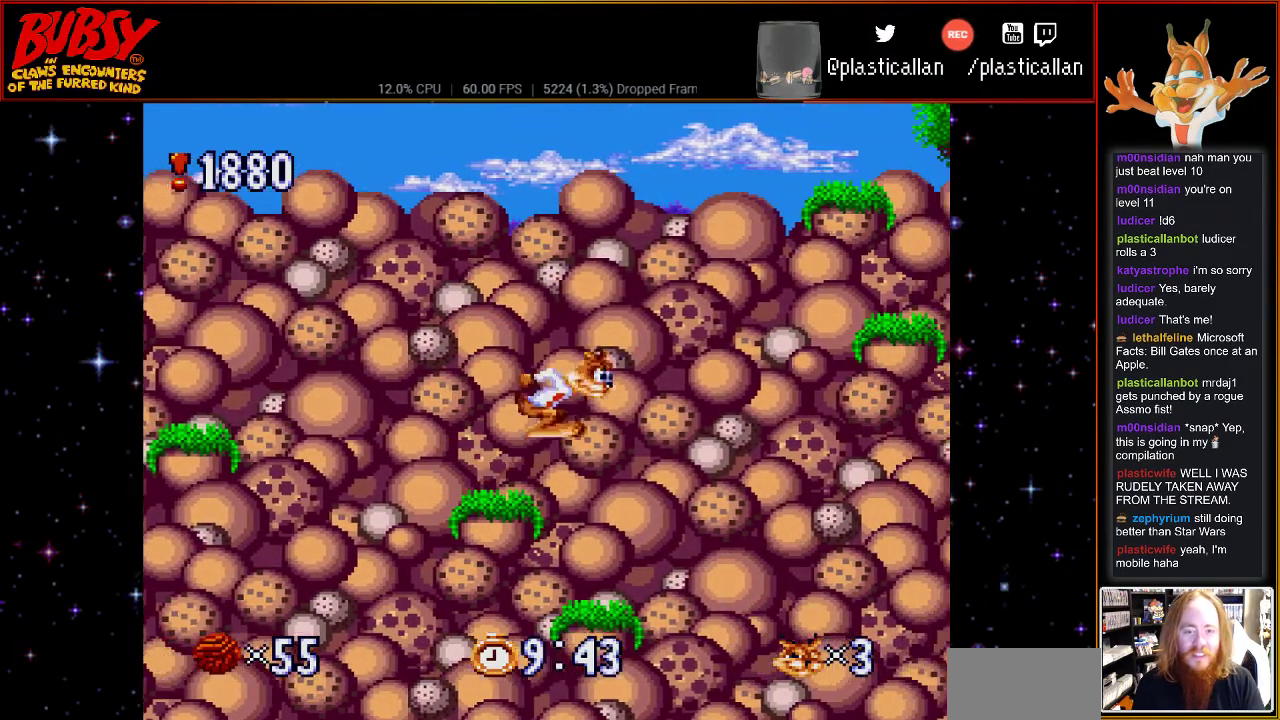
{"buttons": ["B", "DPAD_RIGHT"], "events": []}
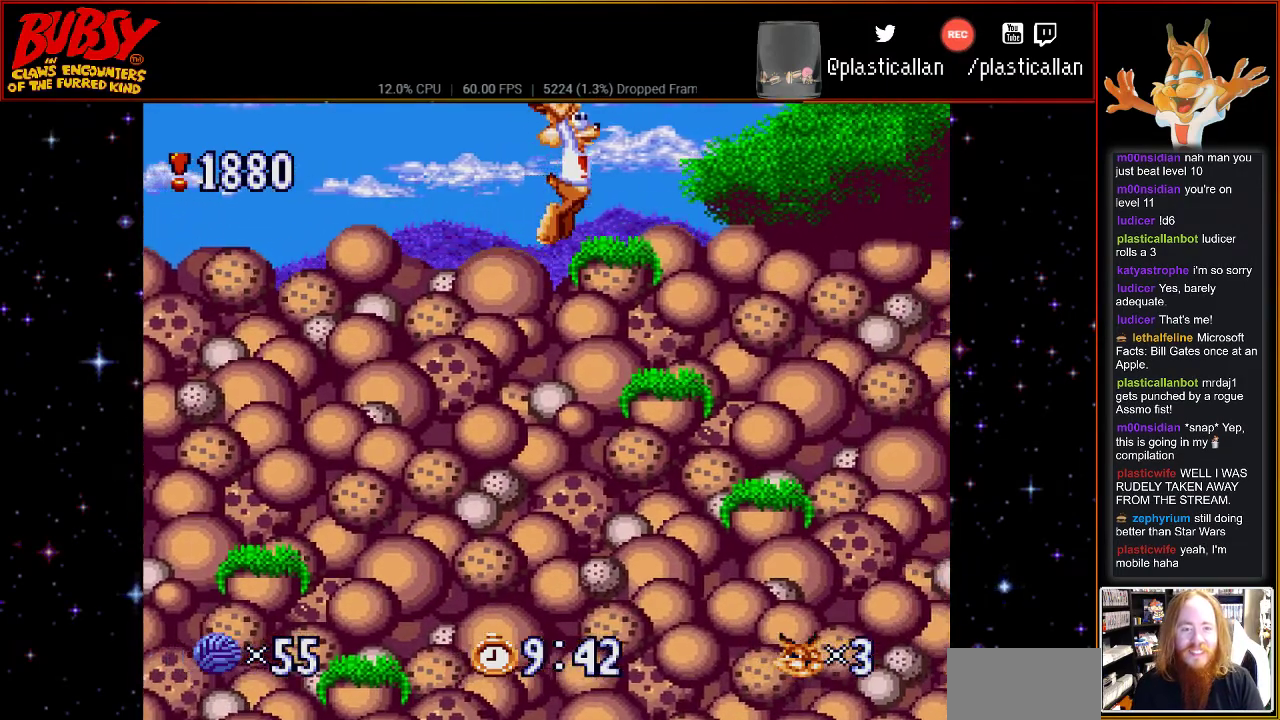
{"buttons": [], "events": [[83, "B", "up"], [183, "B", "down"], [183, "DPAD_RIGHT", "up"], [500, "B", "up"]]}
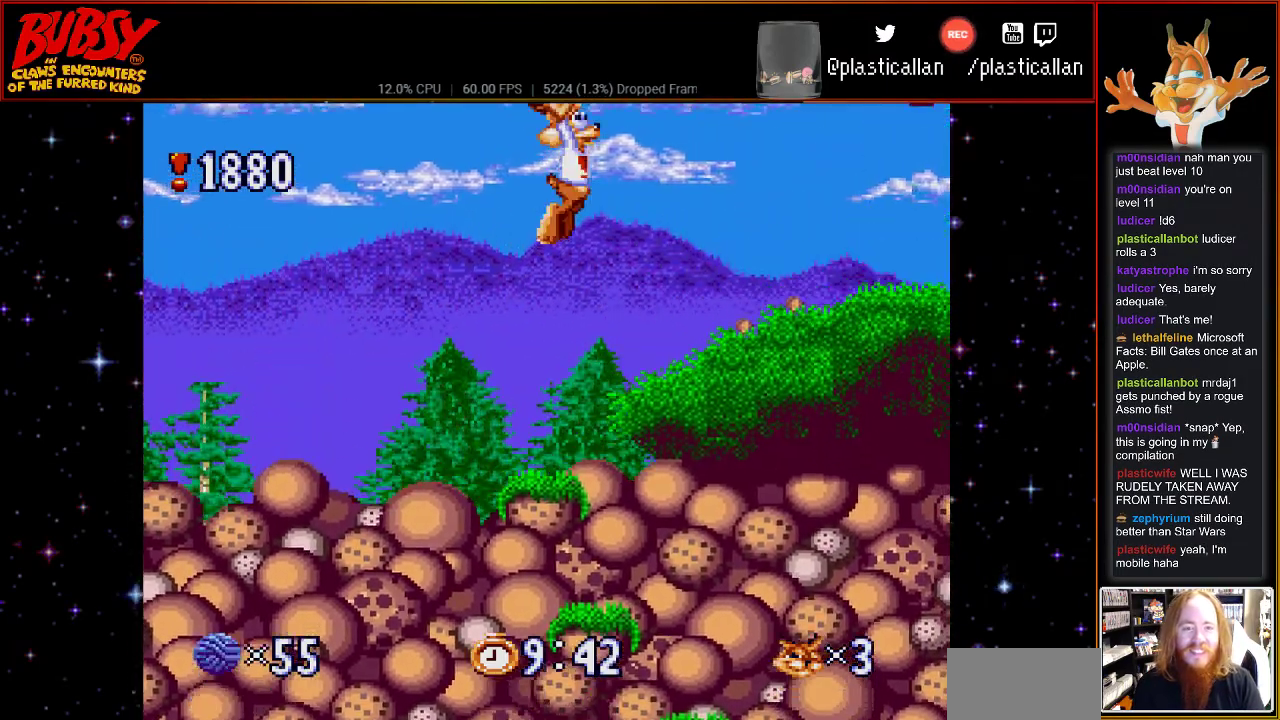
{"buttons": ["DPAD_RIGHT"], "events": [[33, "DPAD_RIGHT", "down"]]}
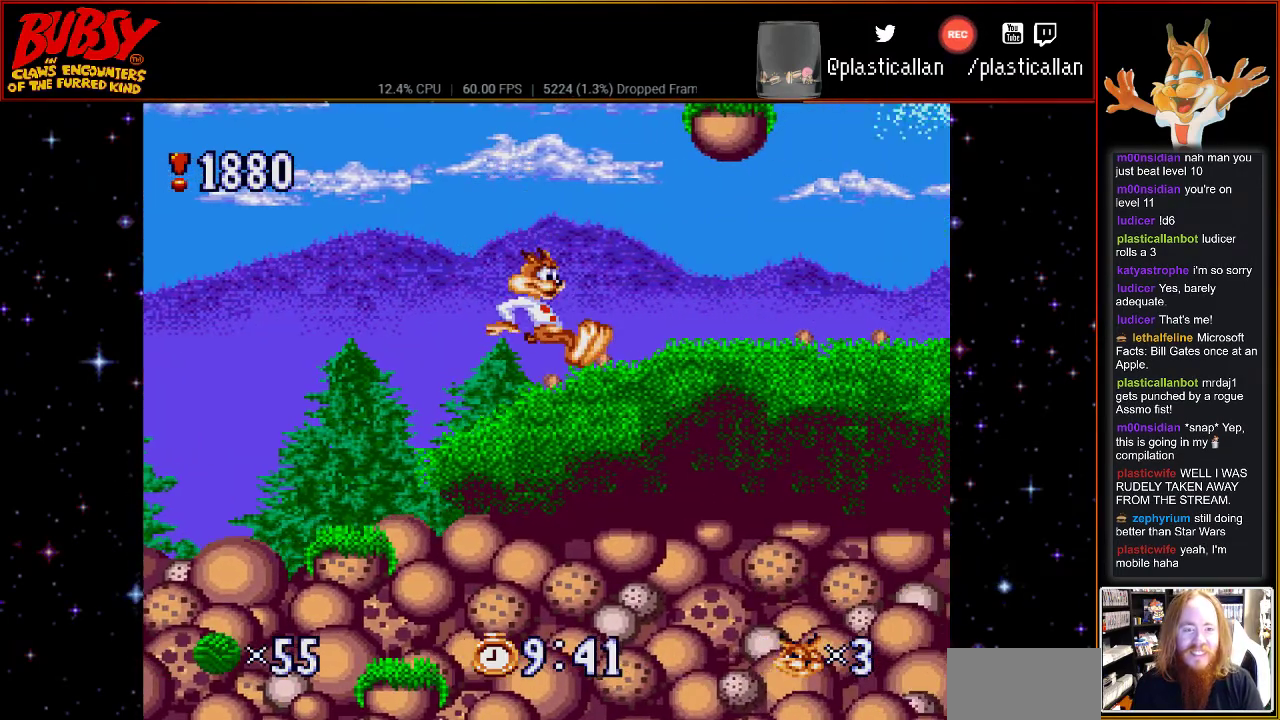
{"buttons": ["DPAD_RIGHT"], "events": []}
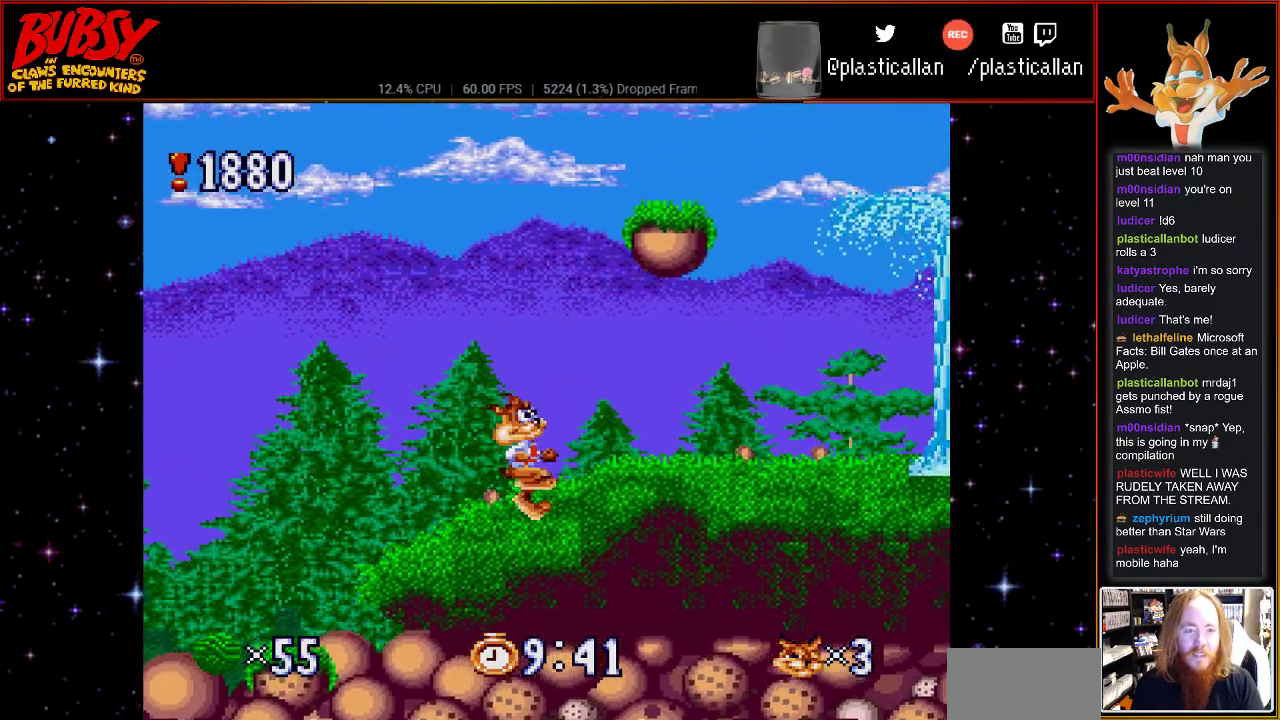
{"buttons": ["B", "DPAD_RIGHT"], "events": [[217, "DPAD_RIGHT", "up"], [367, "DPAD_RIGHT", "down"], [467, "B", "down"]]}
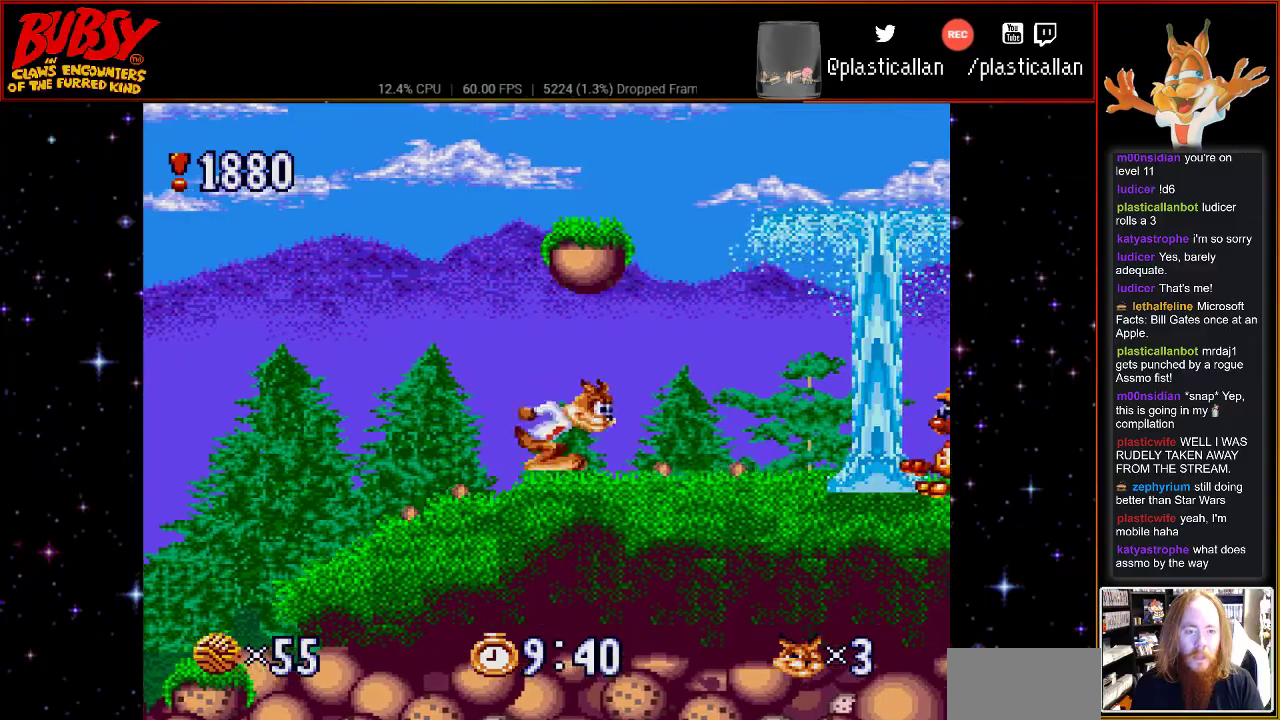
{"buttons": ["B", "DPAD_LEFT"], "events": [[183, "B", "up"], [283, "DPAD_RIGHT", "up"], [333, "DPAD_LEFT", "down"], [367, "B", "down"]]}
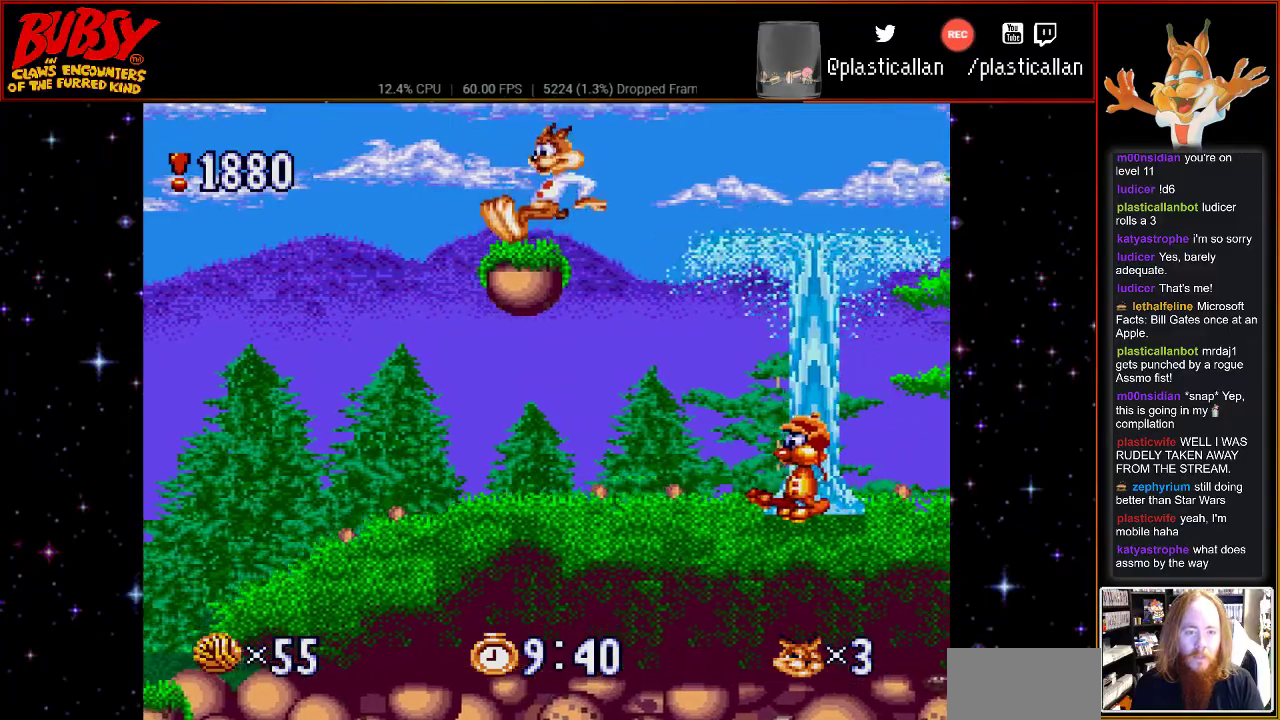
{"buttons": ["DPAD_LEFT"], "events": [[33, "B", "up"], [83, "DPAD_LEFT", "up"], [433, "DPAD_LEFT", "down"]]}
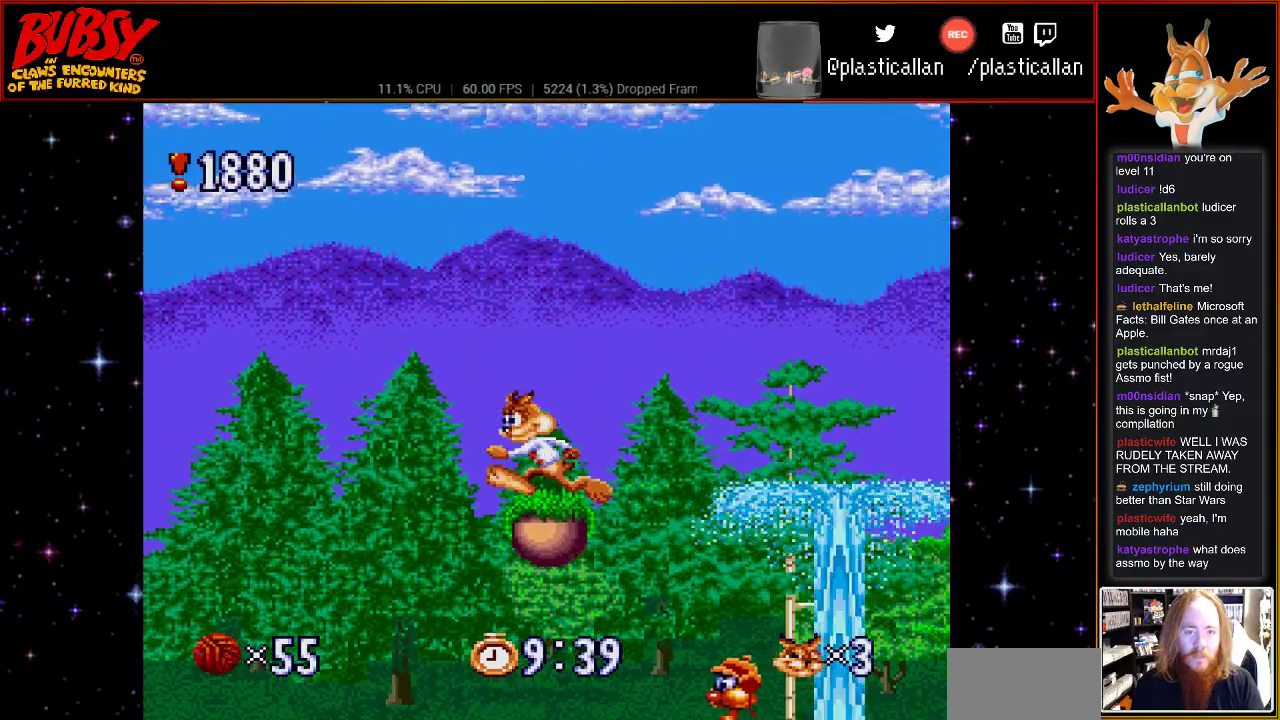
{"buttons": ["DPAD_RIGHT"], "events": [[83, "DPAD_LEFT", "up"], [250, "DPAD_RIGHT", "down"]]}
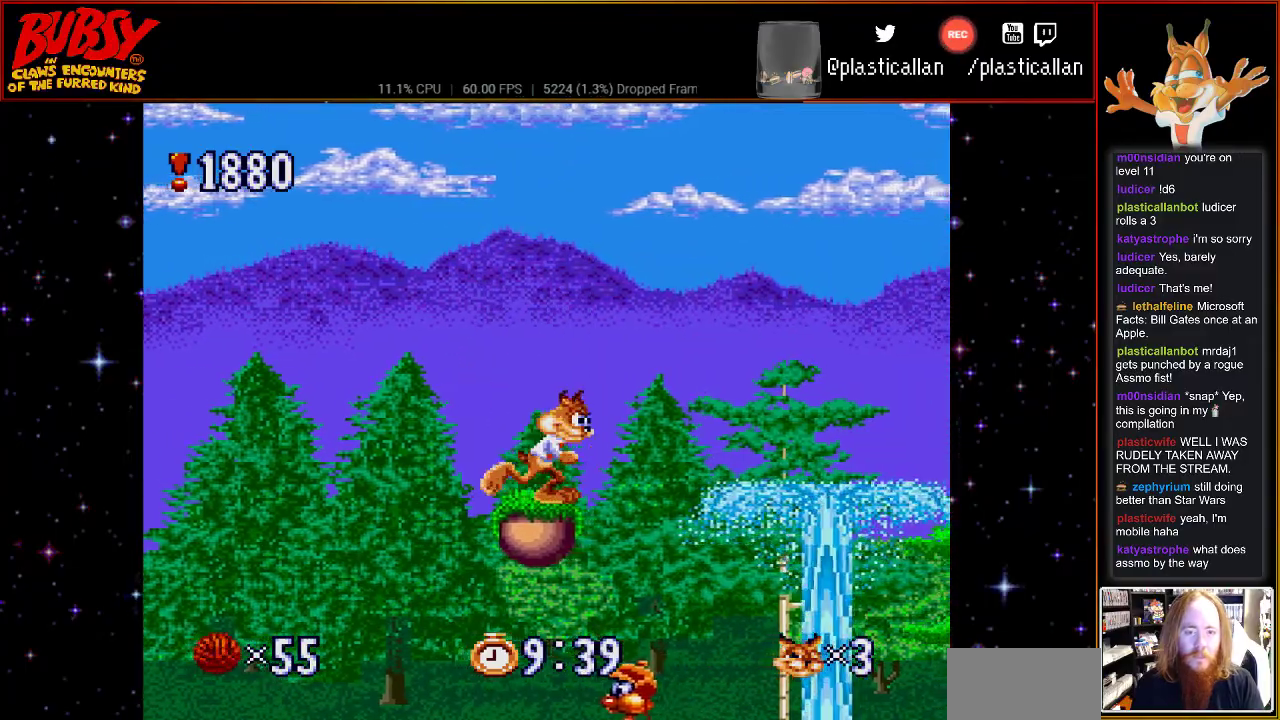
{"buttons": ["B", "DPAD_RIGHT"], "events": [[117, "B", "down"]]}
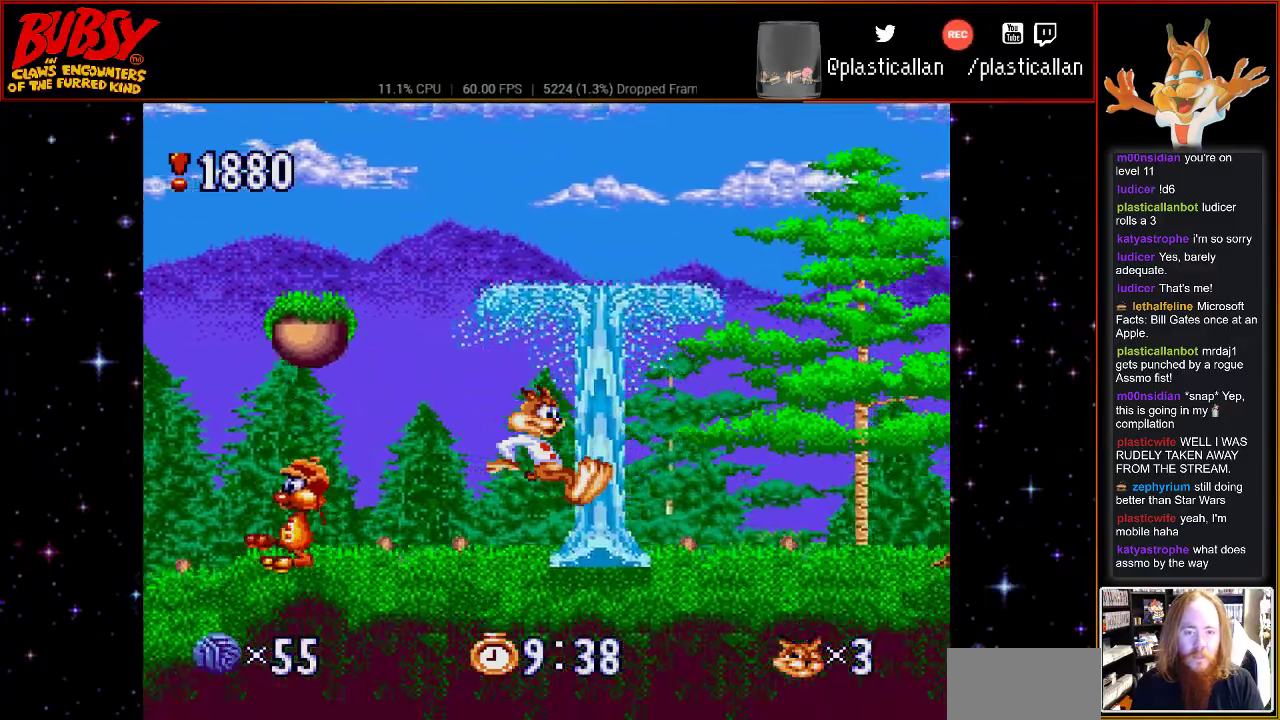
{"buttons": ["B", "DPAD_LEFT"], "events": [[33, "B", "up"], [83, "DPAD_LEFT", "down"], [200, "DPAD_RIGHT", "up"], [283, "B", "down"]]}
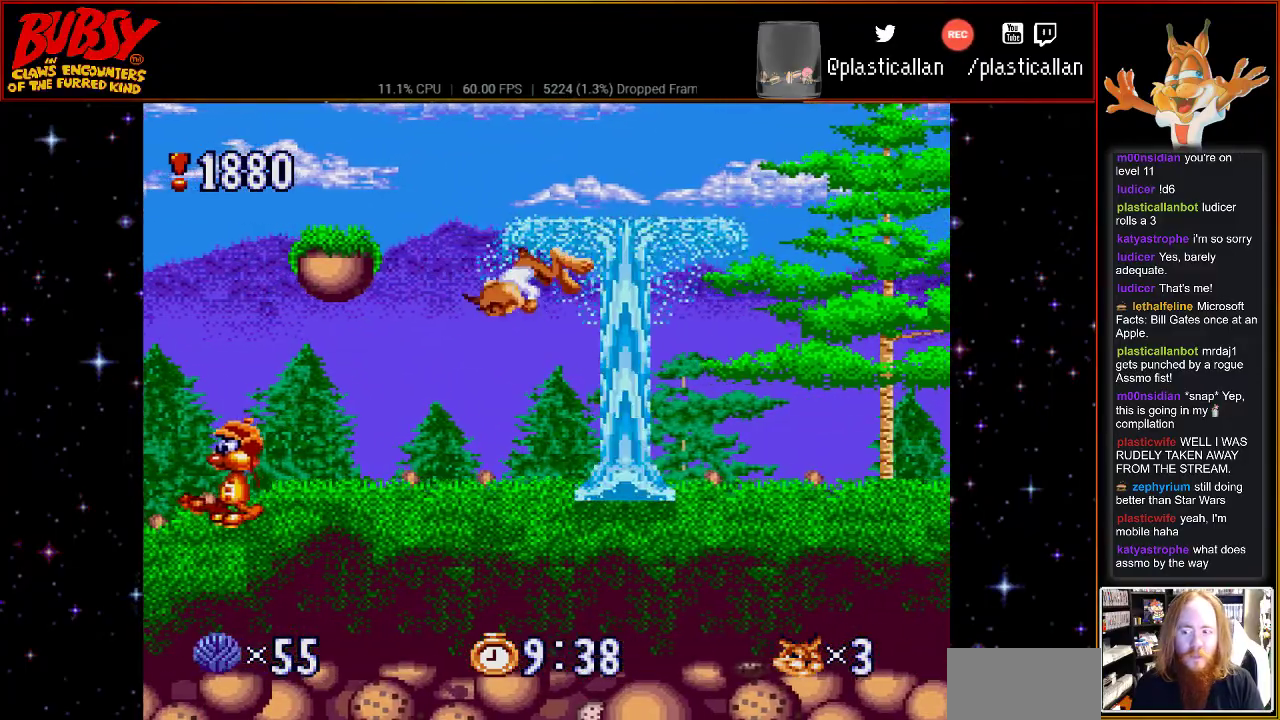
{"buttons": [], "events": [[367, "DPAD_LEFT", "up"], [433, "B", "up"]]}
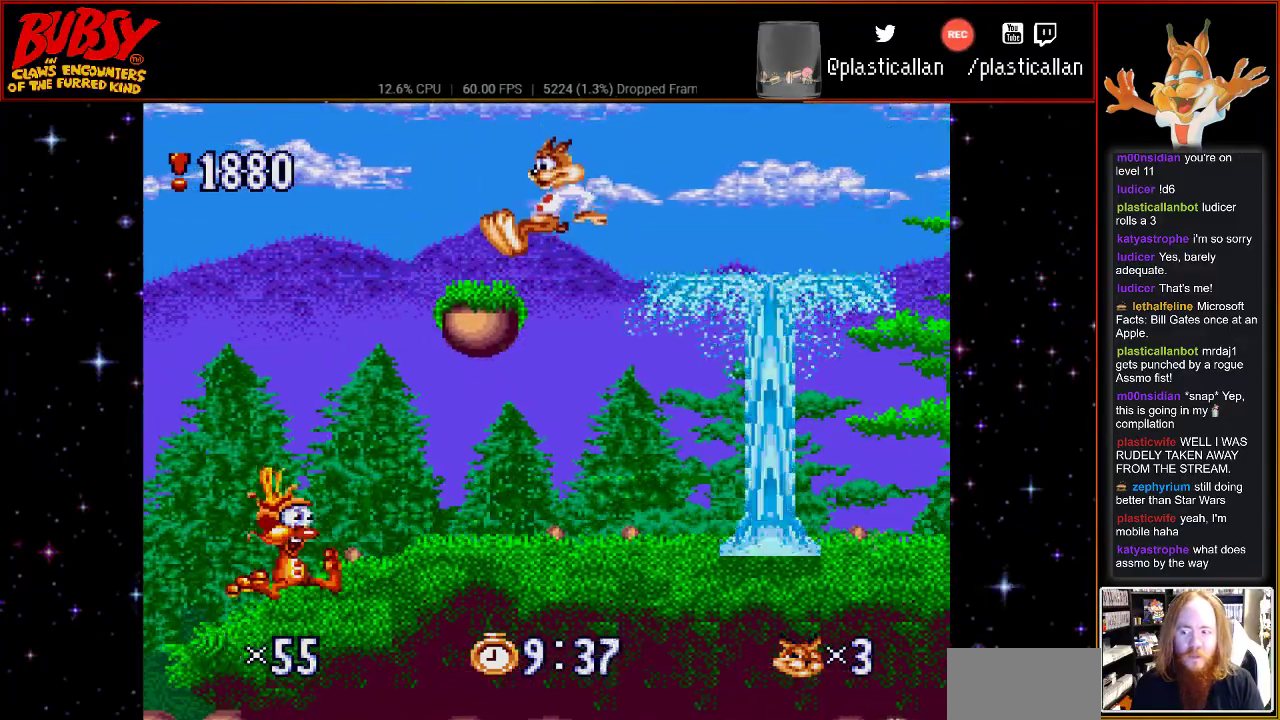
{"buttons": ["DPAD_RIGHT"], "events": [[117, "B", "down"], [433, "B", "up"], [467, "DPAD_RIGHT", "down"]]}
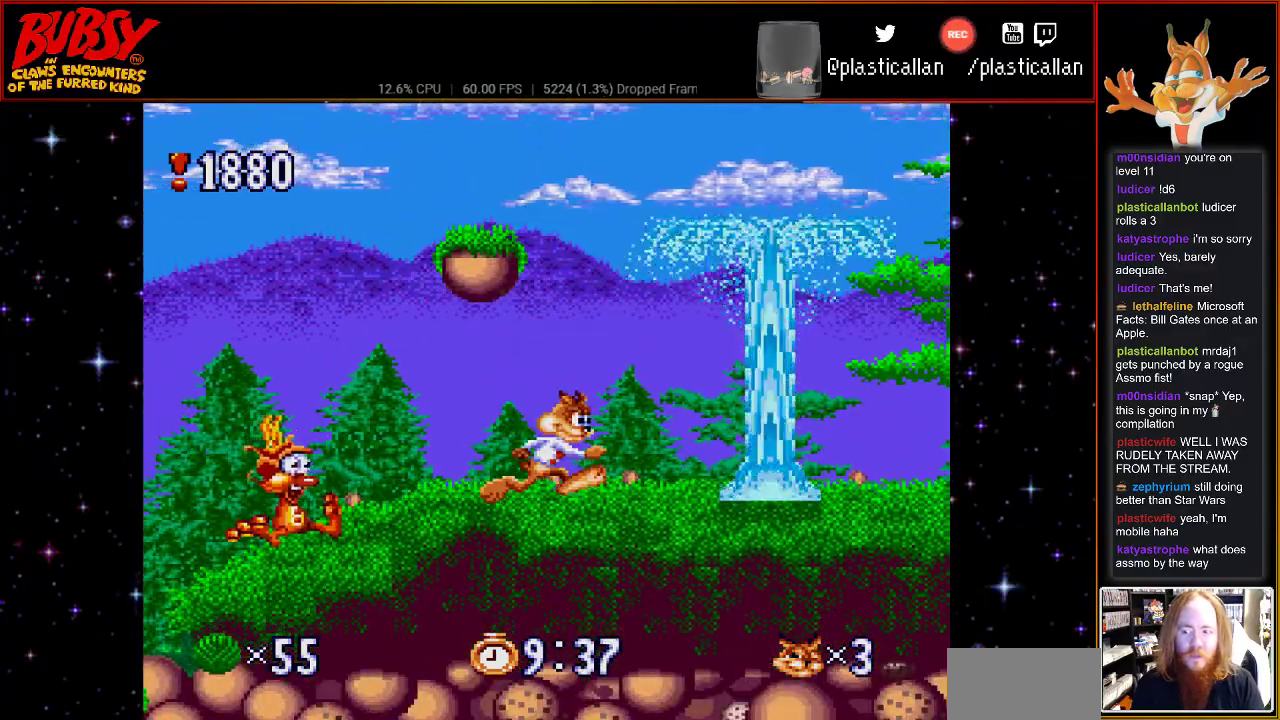
{"buttons": ["B", "DPAD_LEFT"]}
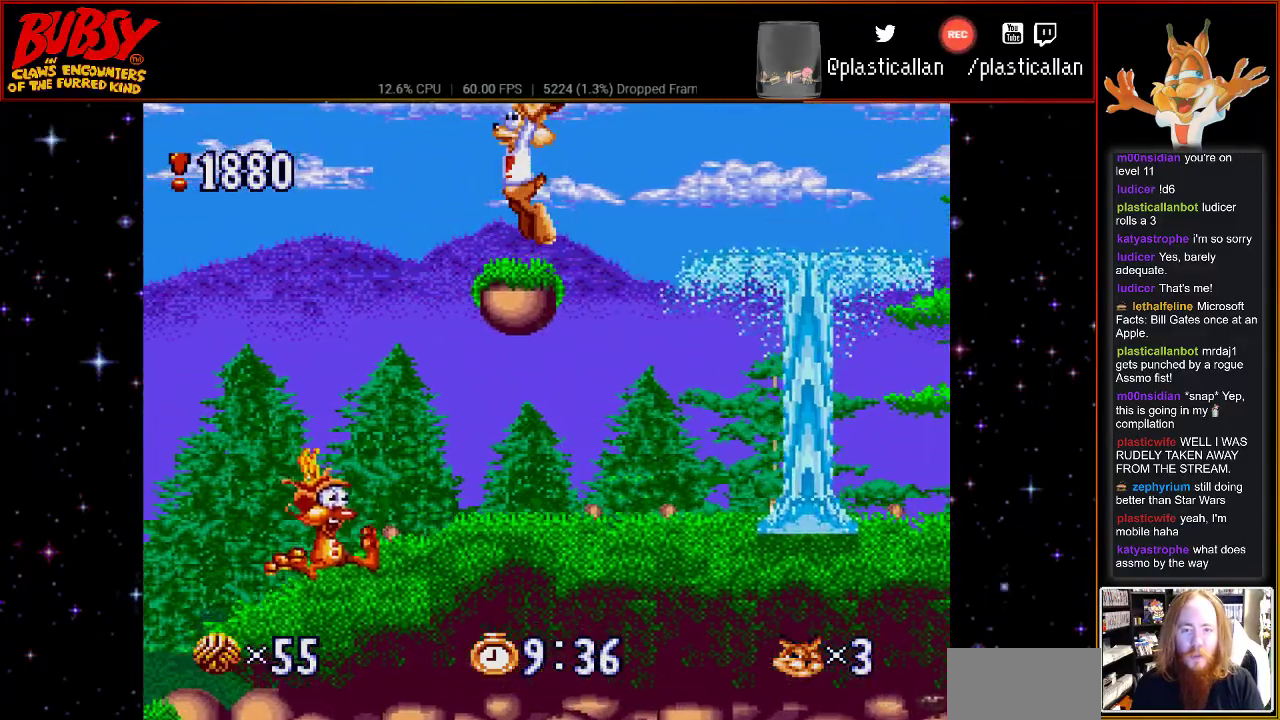
{"buttons": ["DPAD_RIGHT"], "events": [[117, "B", "up"], [200, "DPAD_LEFT", "up"], [250, "DPAD_RIGHT", "down"]]}
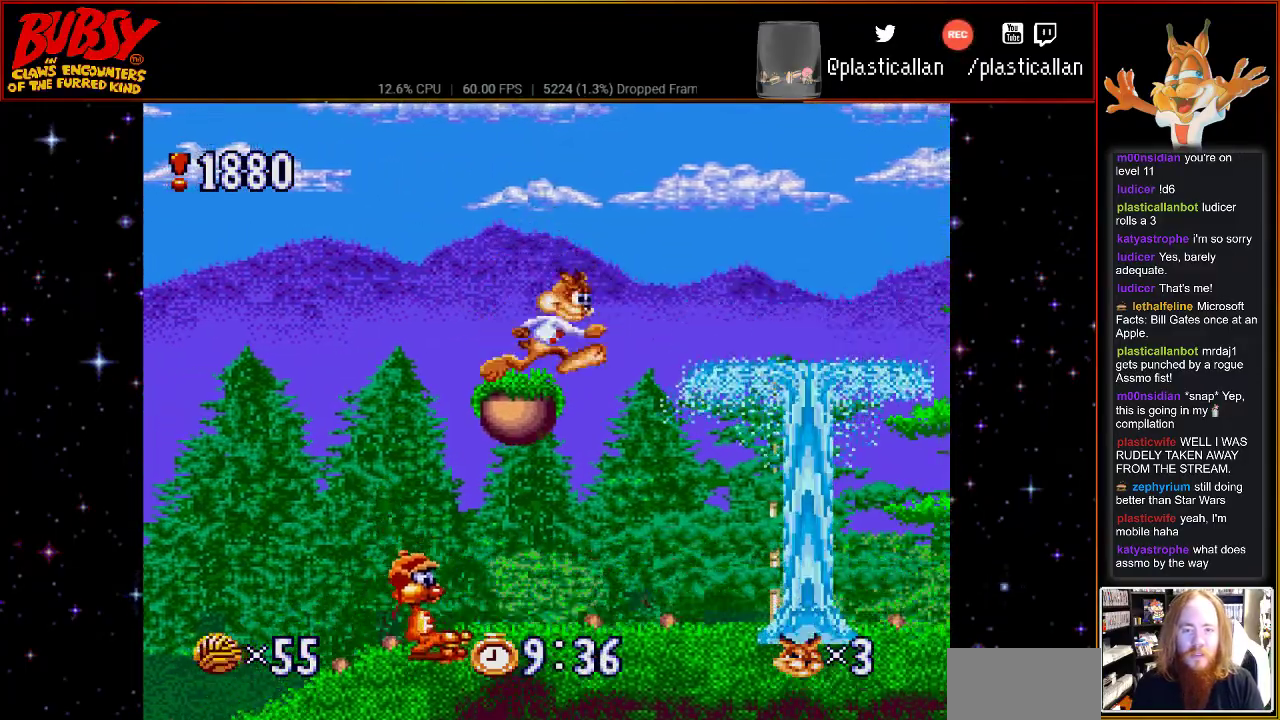
{"buttons": ["DPAD_LEFT"], "events": [[283, "B", "down"], [333, "DPAD_RIGHT", "up"], [433, "B", "up"], [467, "DPAD_LEFT", "down"]]}
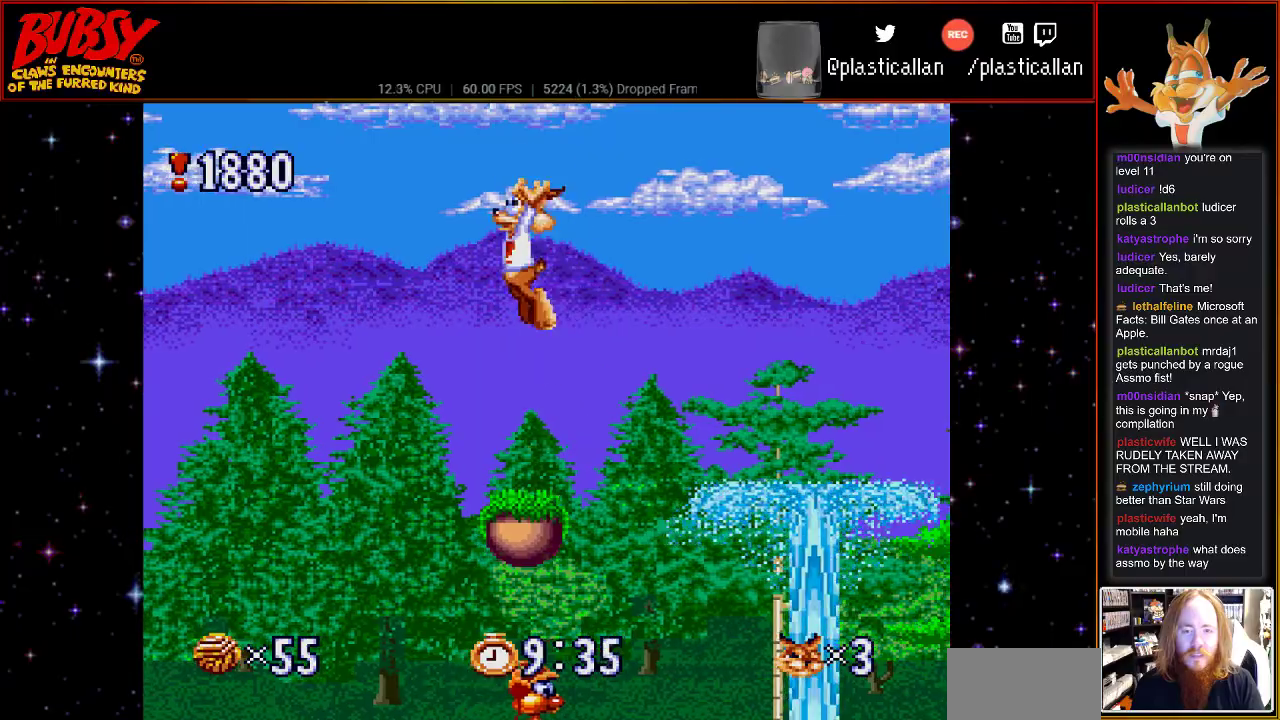
{"buttons": ["DPAD_RIGHT"], "events": [[233, "DPAD_LEFT", "up"], [400, "DPAD_RIGHT", "down"]]}
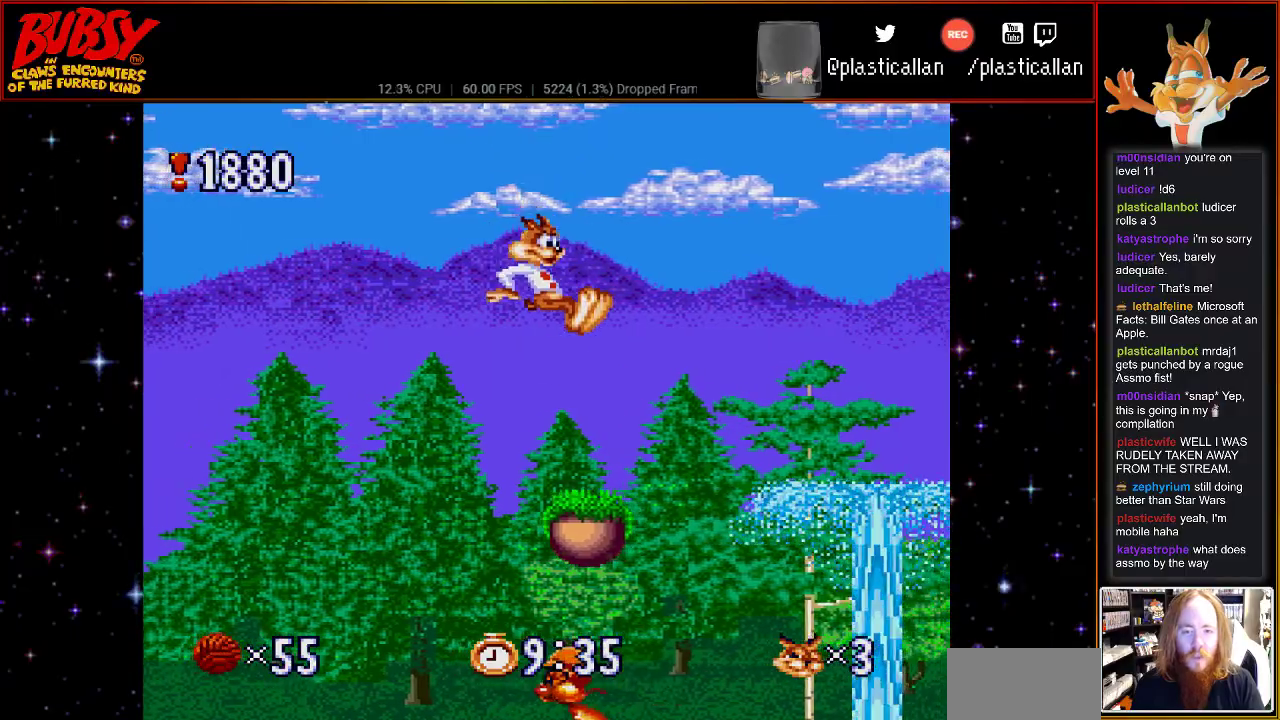
{"buttons": ["B", "DPAD_RIGHT"], "events": [[250, "B", "down"]]}
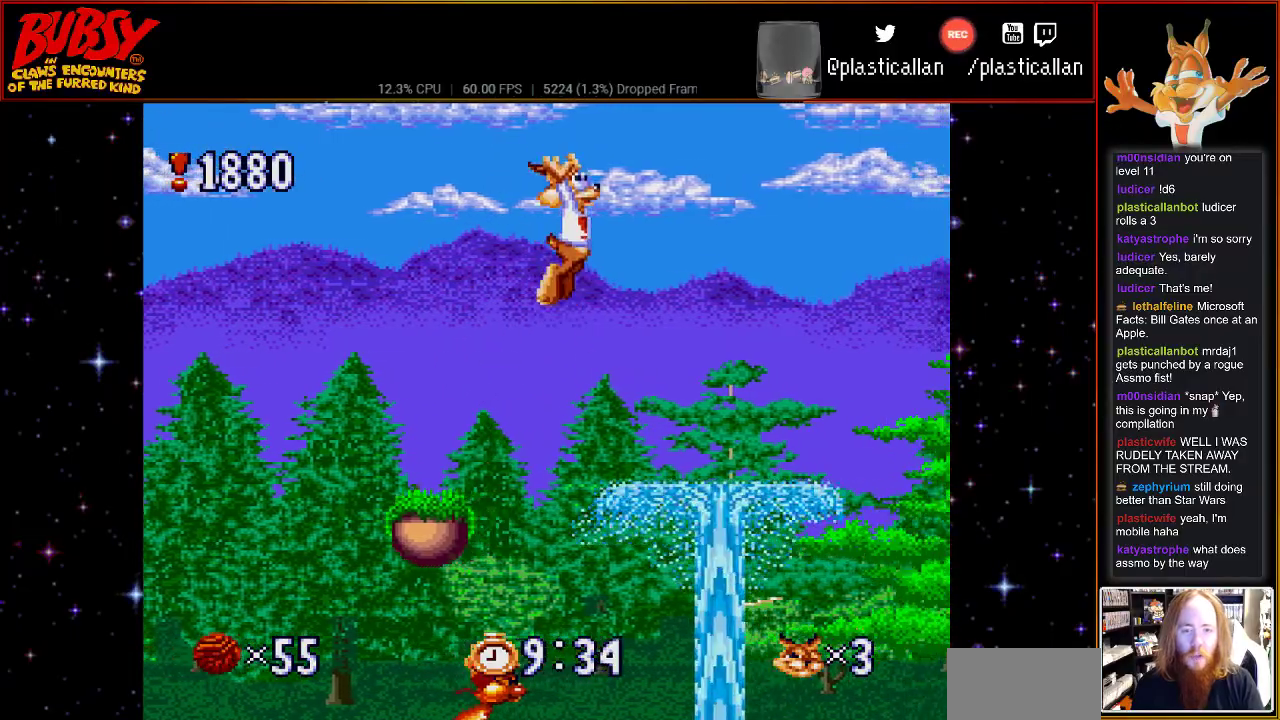
{"buttons": ["B", "Y", "DPAD_RIGHT"], "events": [[283, "Y", "down"]]}
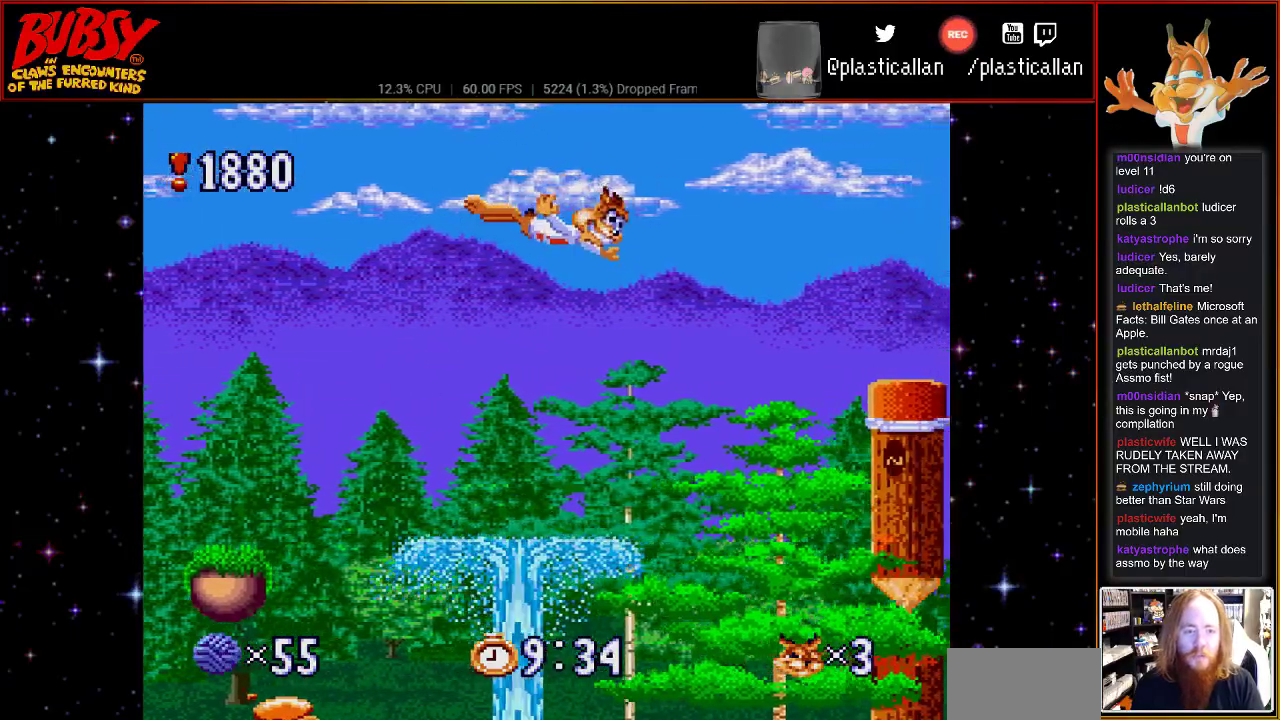
{"buttons": ["B", "Y", "DPAD_RIGHT"], "events": []}